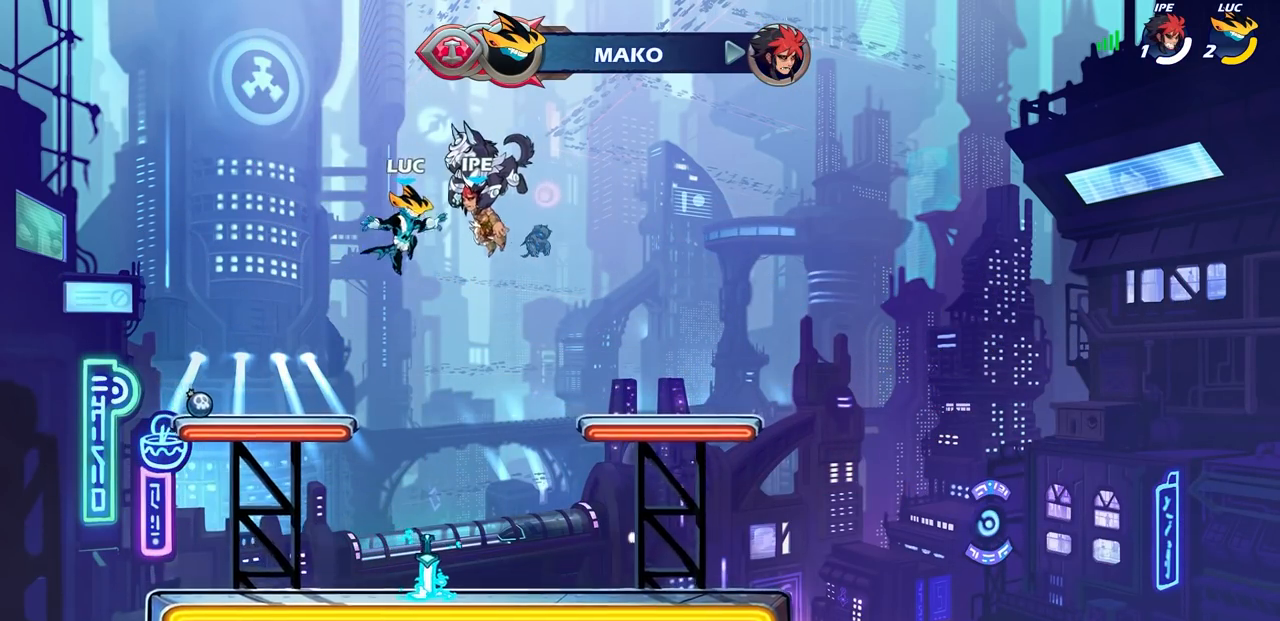
Gameplay with a controller (PlayStation layout); each line is a JSON object with the inputs held at the frame after it. "events" lists button and stick changes between this image and that frame as [ms after this image, input, new state], when the widget could be followed in between.
{"buttons": ["CROSS"], "left_stick": "center", "right_stick": "center", "events": [[150, "left_stick", "down"], [400, "R1", "down"], [450, "CROSS", "down"], [500, "R1", "up"], [500, "left_stick", "center"]]}
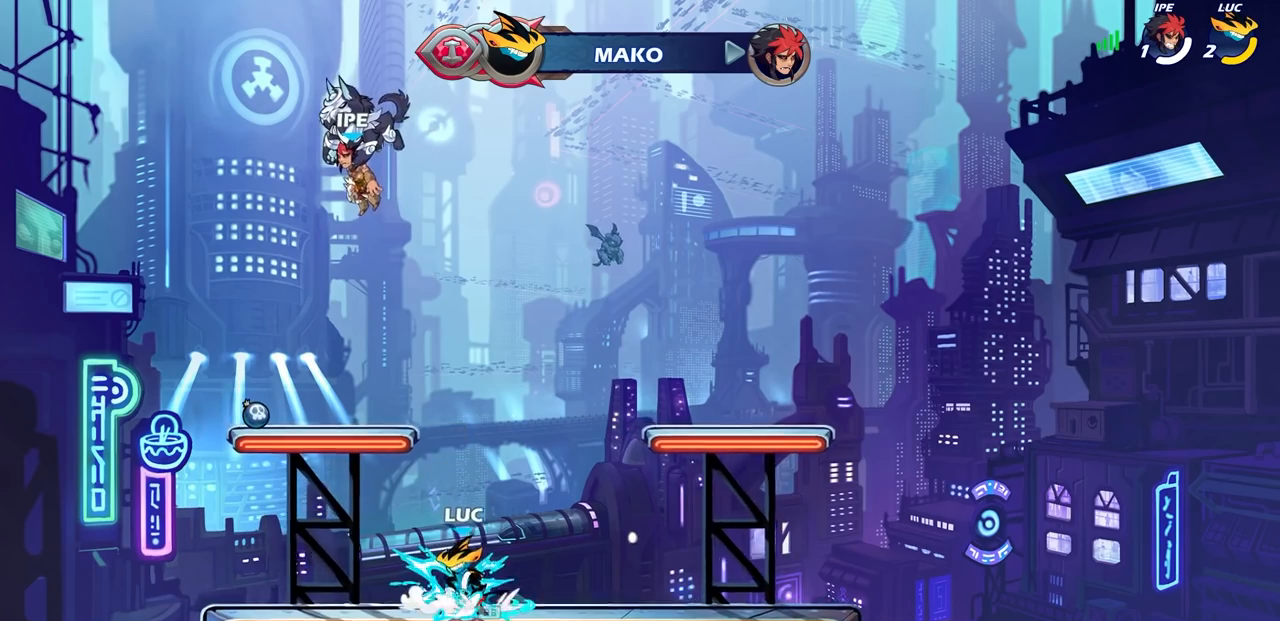
{"buttons": ["CIRCLE"], "left_stick": "center", "right_stick": "center", "events": [[50, "CROSS", "up"], [100, "CIRCLE", "down"], [100, "R1", "down"], [100, "R2", "down"], [283, "R1", "up"], [367, "R2", "up"]]}
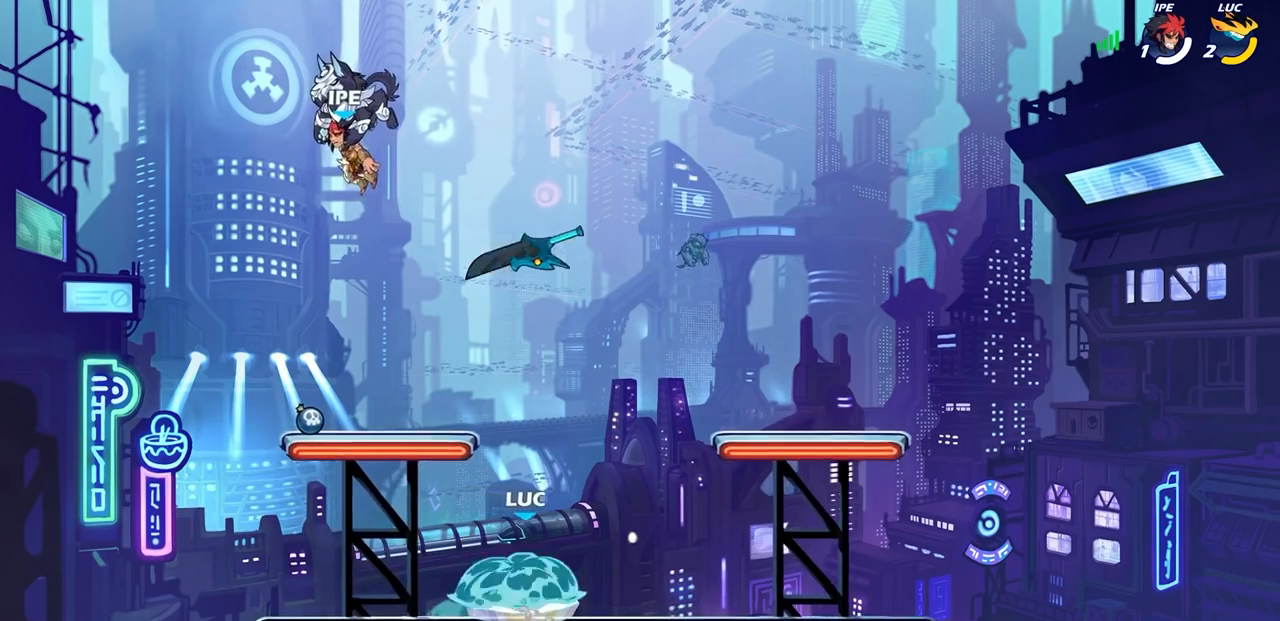
{"buttons": [], "left_stick": "center", "right_stick": "center", "events": [[350, "CIRCLE", "up"]]}
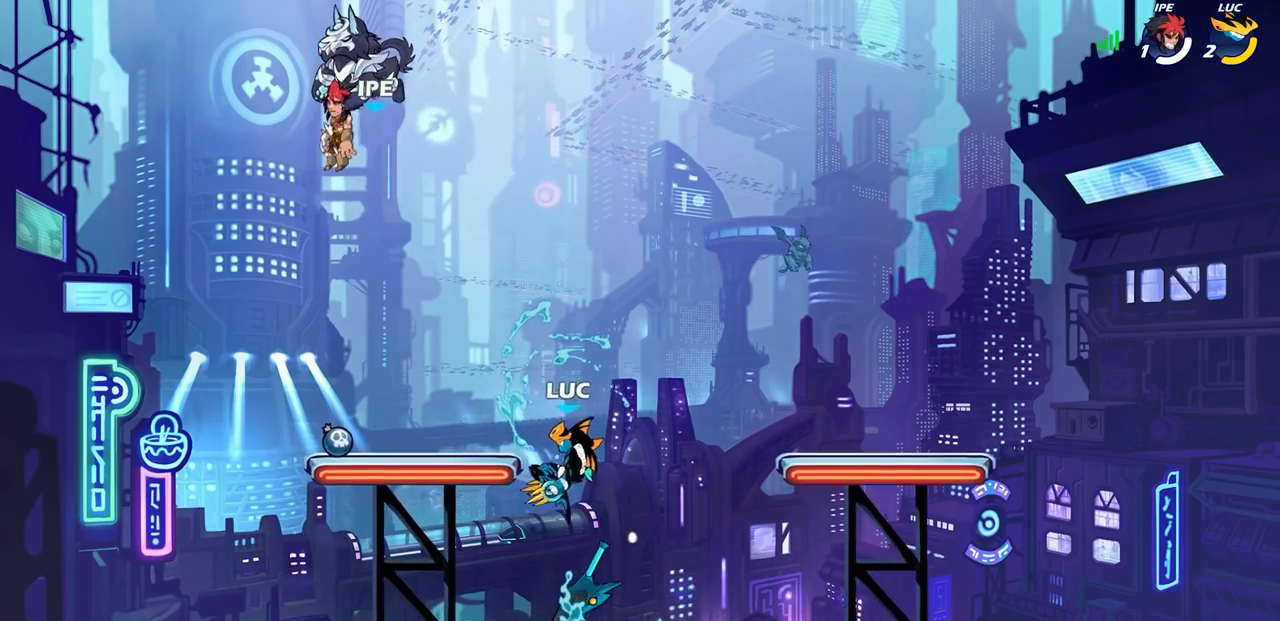
{"buttons": ["CROSS"], "left_stick": "left", "right_stick": "center", "events": [[417, "left_stick", "left"], [450, "CROSS", "down"]]}
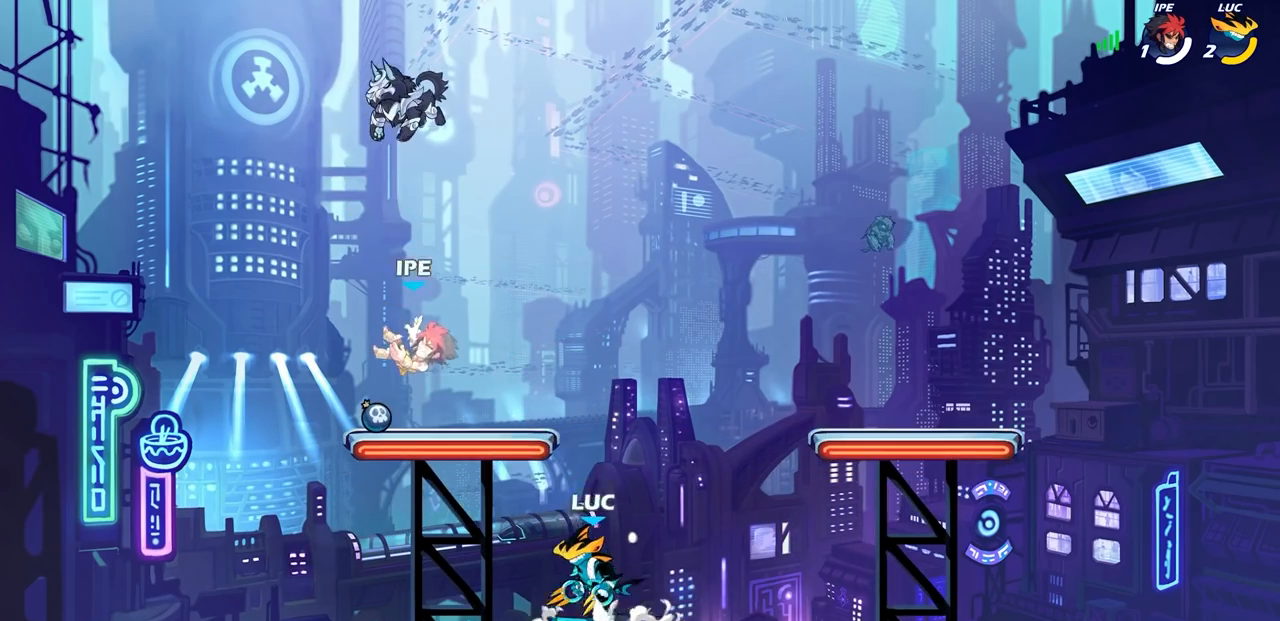
{"buttons": [], "left_stick": "up-right", "right_stick": "center", "events": [[83, "CROSS", "up"], [167, "CROSS", "down"], [167, "SQUARE", "down"], [183, "CROSS", "up"], [183, "left_stick", "up"], [217, "right_stick", "down-left"], [267, "right_stick", "center"], [283, "SQUARE", "up"], [317, "left_stick", "up-right"]]}
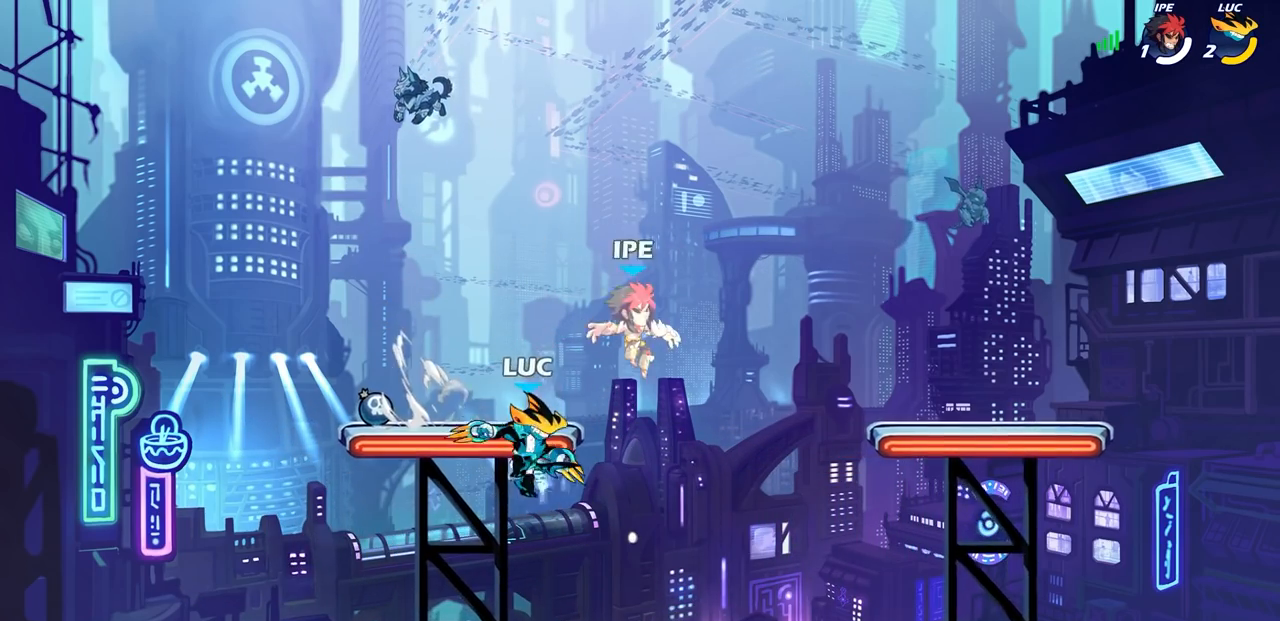
{"buttons": [], "left_stick": "center", "right_stick": "center", "events": [[33, "left_stick", "right"], [333, "left_stick", "down"], [350, "SQUARE", "down"], [433, "SQUARE", "up"], [467, "left_stick", "center"]]}
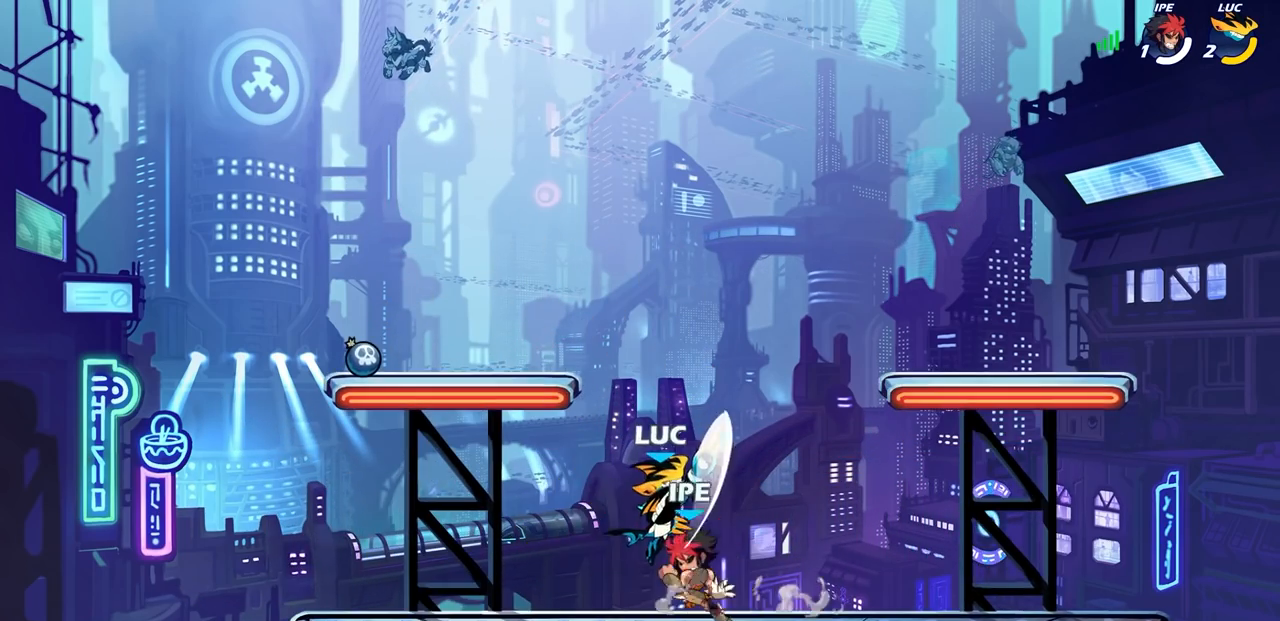
{"buttons": ["CROSS"], "left_stick": "up", "right_stick": "center", "events": [[350, "left_stick", "left"], [400, "CROSS", "down"], [467, "left_stick", "up"]]}
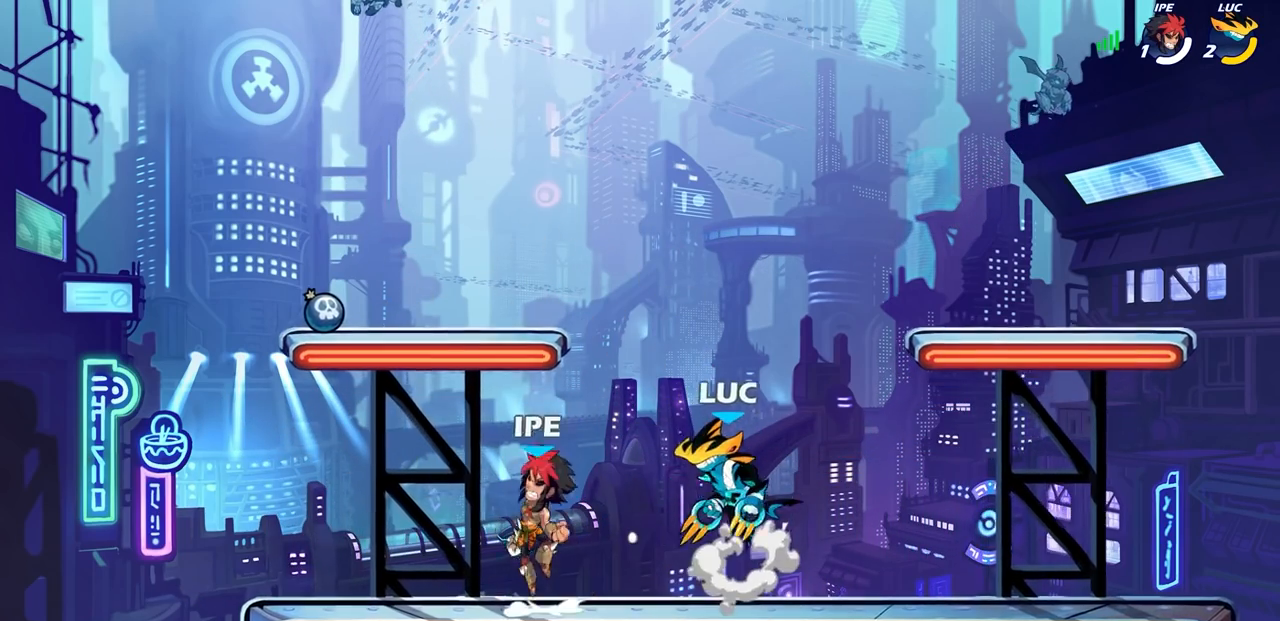
{"buttons": ["SQUARE"], "left_stick": "up", "right_stick": "center", "events": [[50, "left_stick", "up-right"], [67, "CROSS", "up"], [183, "left_stick", "up-left"], [250, "left_stick", "left"], [500, "SQUARE", "down"], [500, "left_stick", "up"]]}
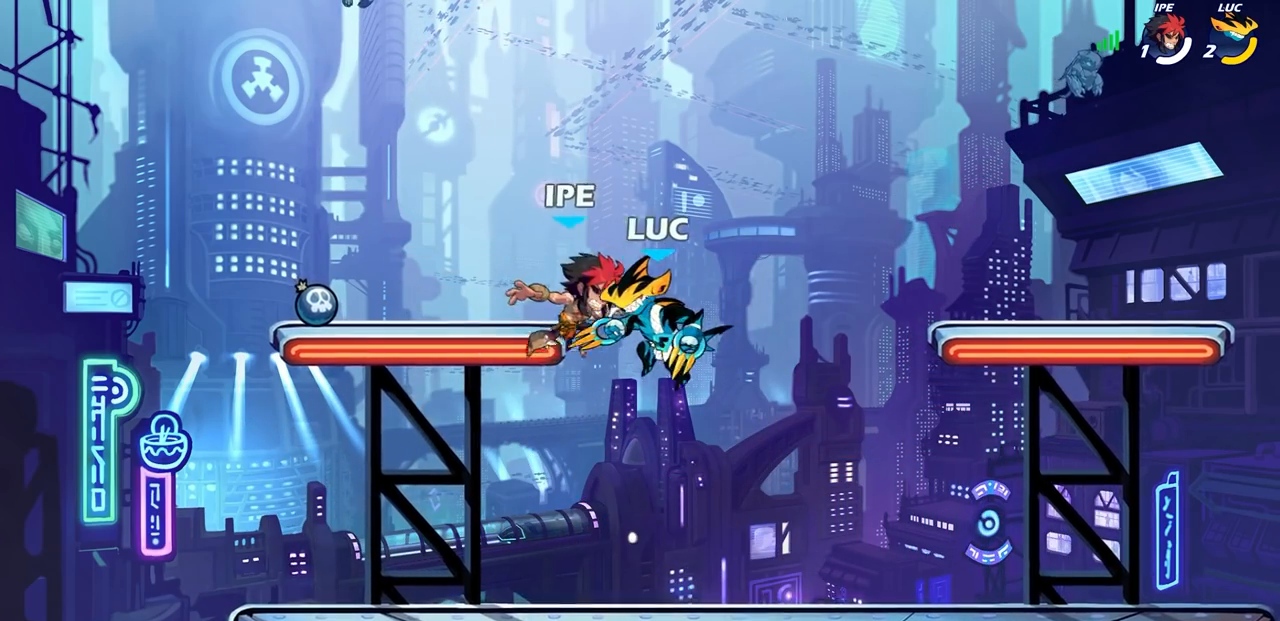
{"buttons": [], "left_stick": "up-left", "right_stick": "center", "events": [[17, "left_stick", "center"], [67, "SQUARE", "up"], [283, "left_stick", "up-left"]]}
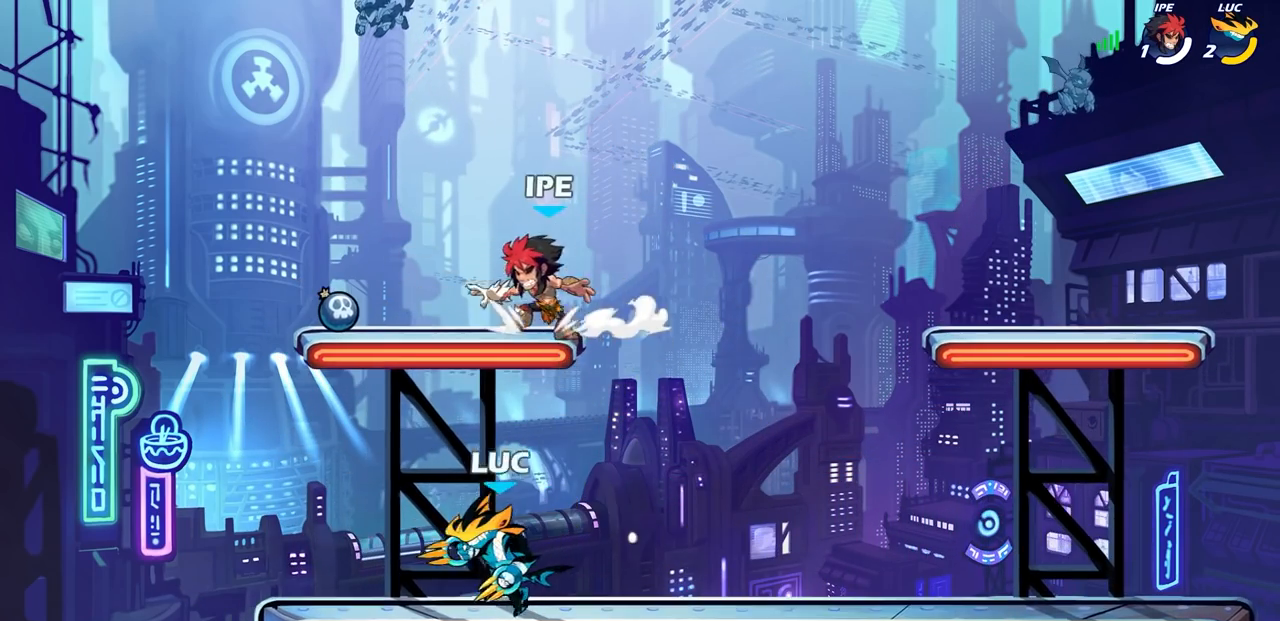
{"buttons": ["R1", "R2"], "left_stick": "right", "right_stick": "center", "events": [[300, "left_stick", "right"], [367, "R2", "down"], [383, "R1", "down"]]}
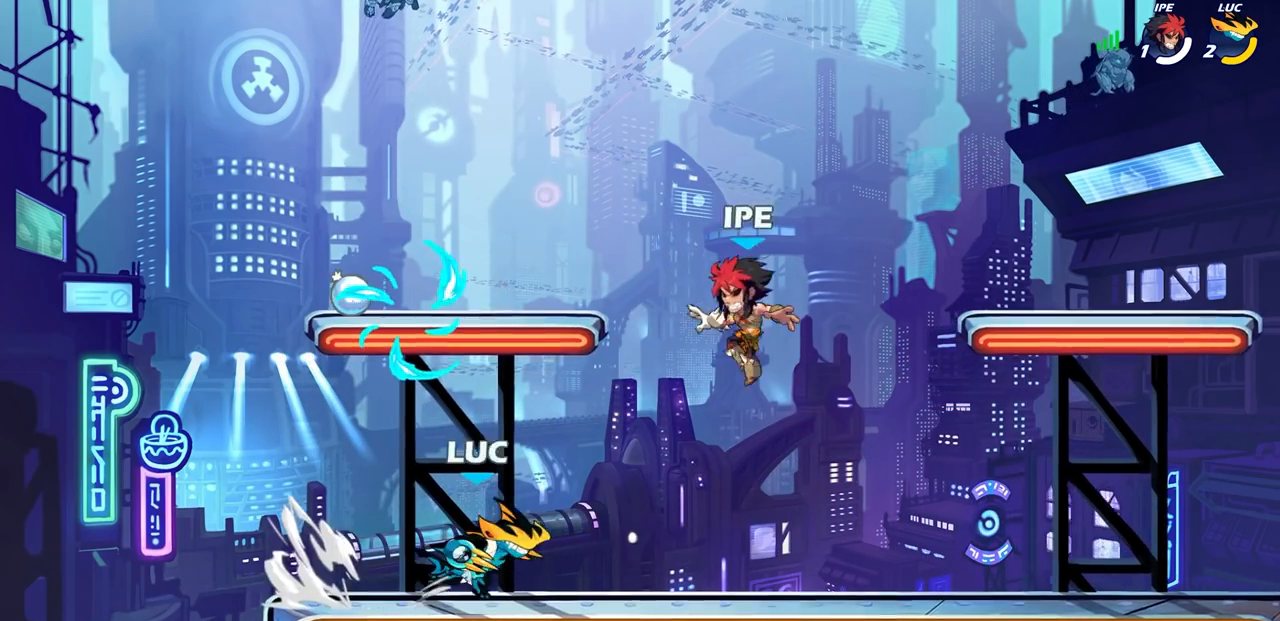
{"buttons": [], "left_stick": "center", "right_stick": "center", "events": [[100, "R1", "up"], [100, "R2", "up"], [167, "CROSS", "down"], [250, "CIRCLE", "down"], [267, "CROSS", "up"], [300, "left_stick", "center"], [367, "CIRCLE", "up"]]}
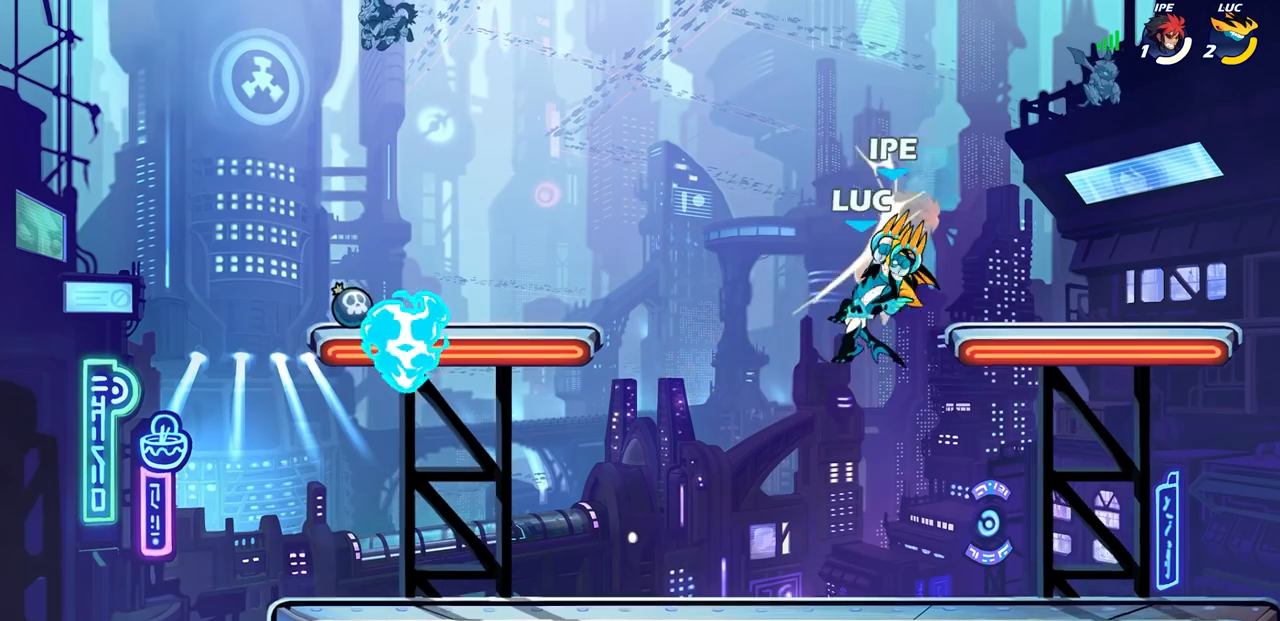
{"buttons": [], "left_stick": "up-left", "right_stick": "center", "events": [[317, "CROSS", "down"], [367, "SQUARE", "down"], [417, "CROSS", "up"], [433, "SQUARE", "up"], [500, "left_stick", "up-left"]]}
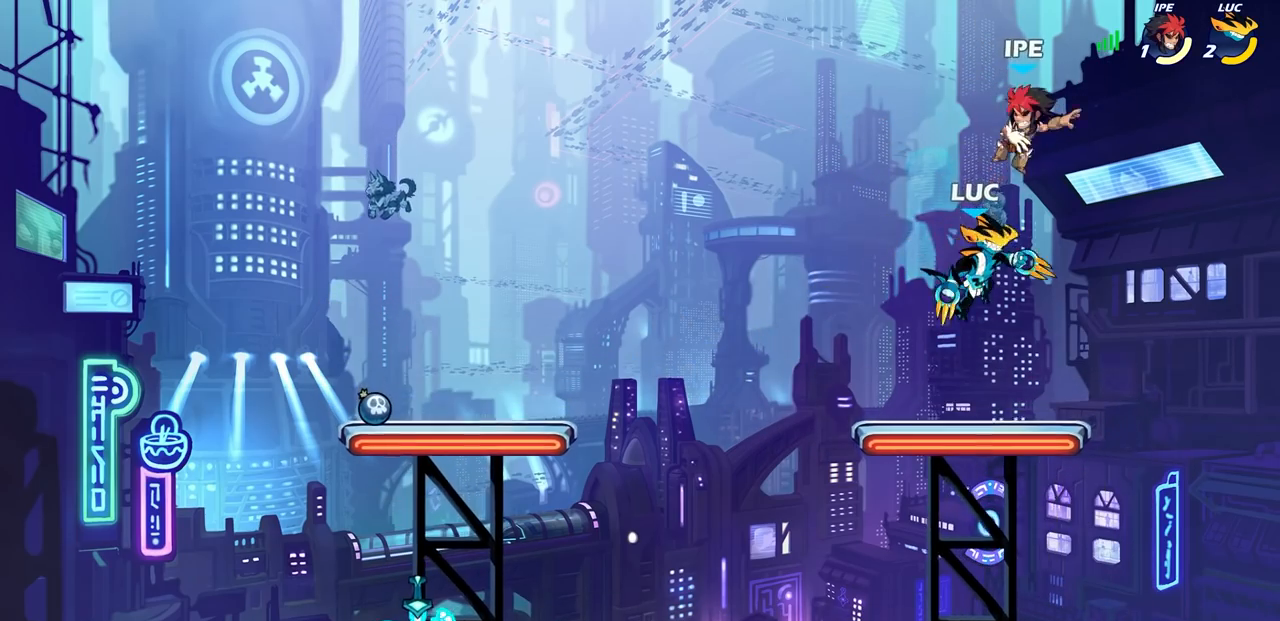
{"buttons": [], "left_stick": "down-left", "right_stick": "center", "events": [[17, "left_stick", "left"], [467, "left_stick", "down-left"]]}
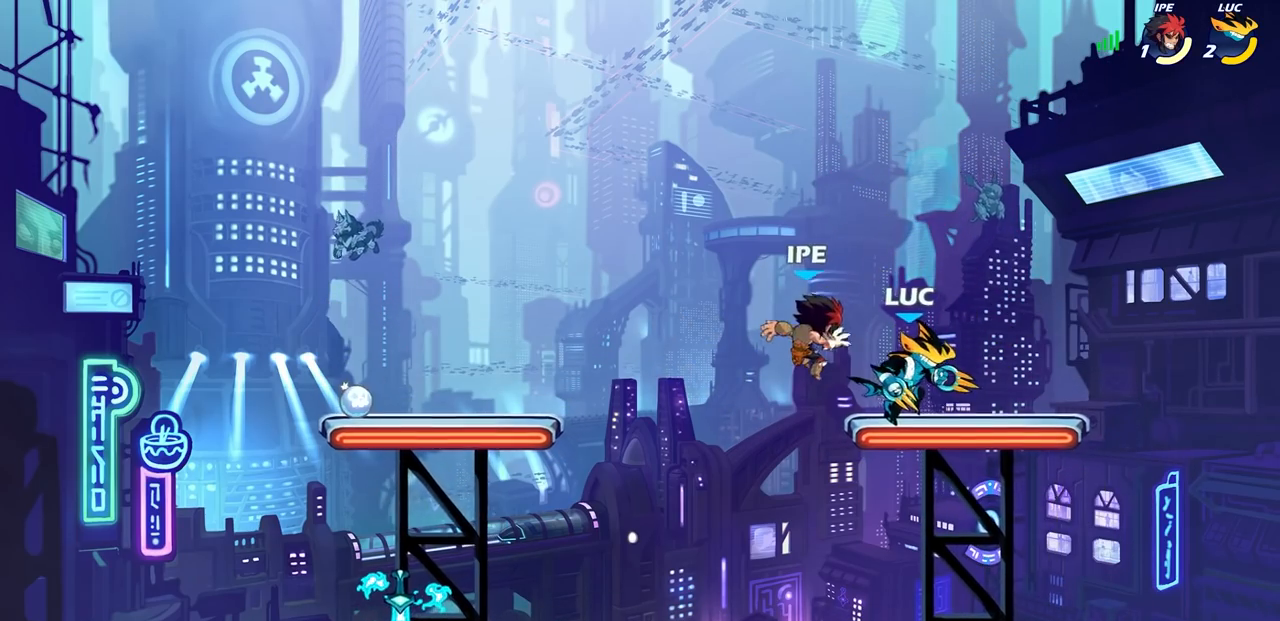
{"buttons": [], "left_stick": "center", "right_stick": "center", "events": [[183, "SQUARE", "down"], [267, "SQUARE", "up"], [433, "left_stick", "center"]]}
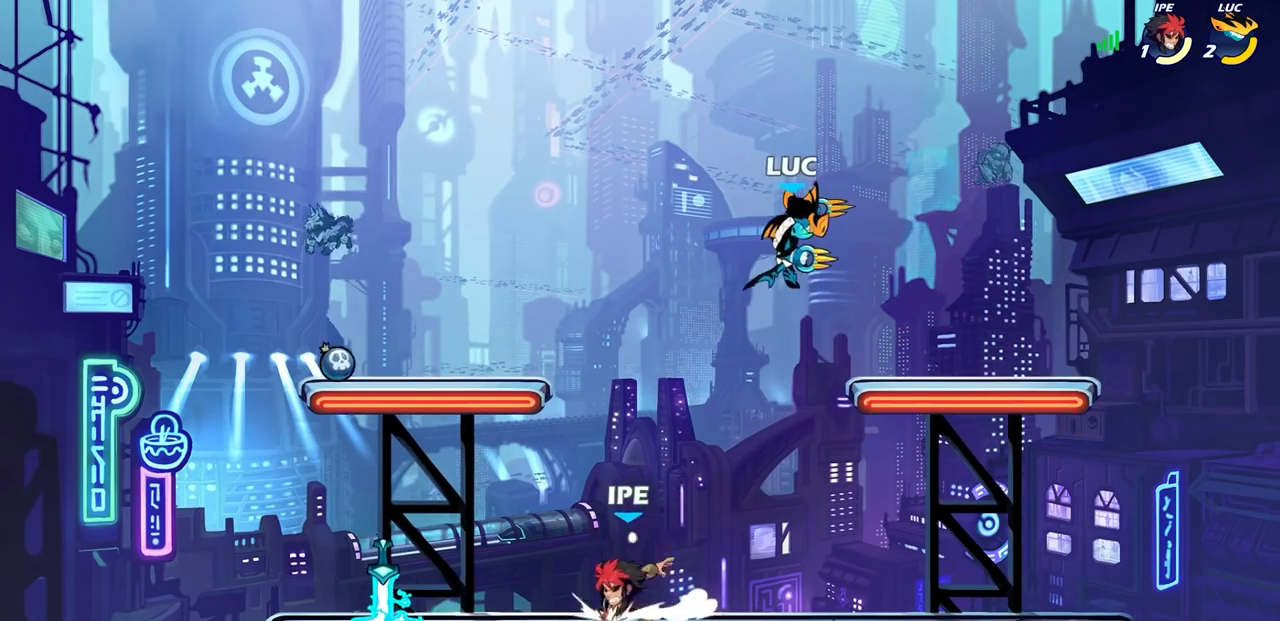
{"buttons": ["CIRCLE", "R1", "R2"], "left_stick": "left", "right_stick": "center", "events": [[200, "left_stick", "down"], [450, "left_stick", "left"], [483, "R1", "down"], [483, "R2", "down"], [500, "CIRCLE", "down"]]}
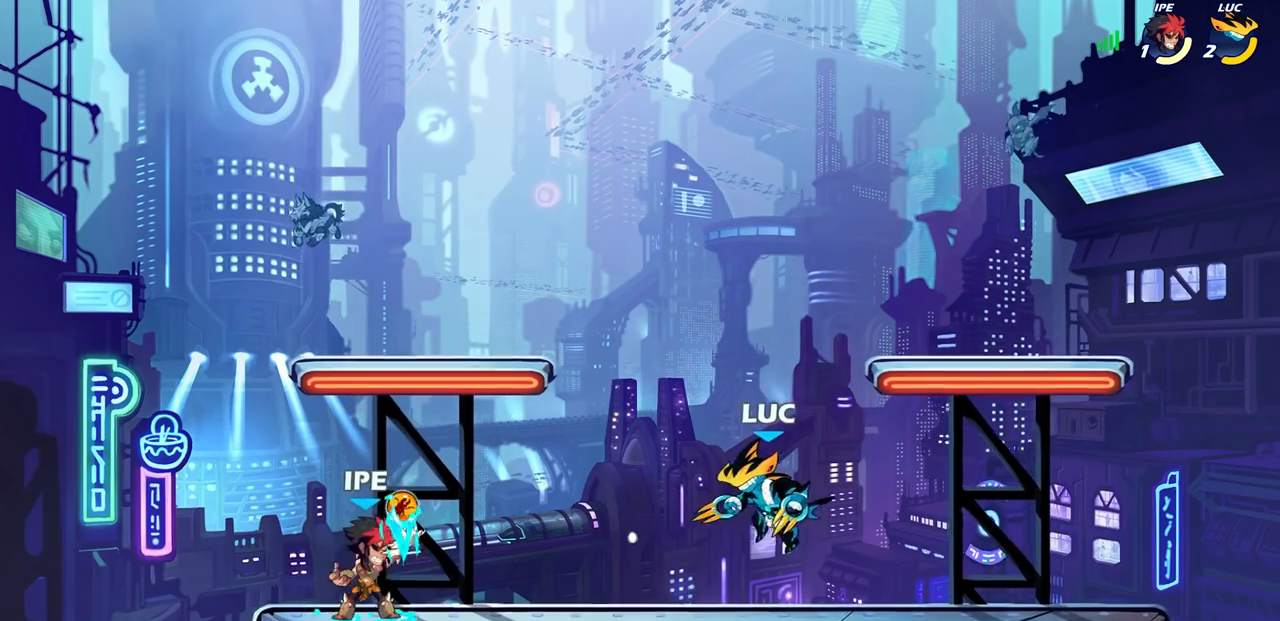
{"buttons": [], "left_stick": "center", "right_stick": "center", "events": [[117, "R1", "up"], [117, "R2", "up"], [150, "CIRCLE", "up"], [267, "left_stick", "center"]]}
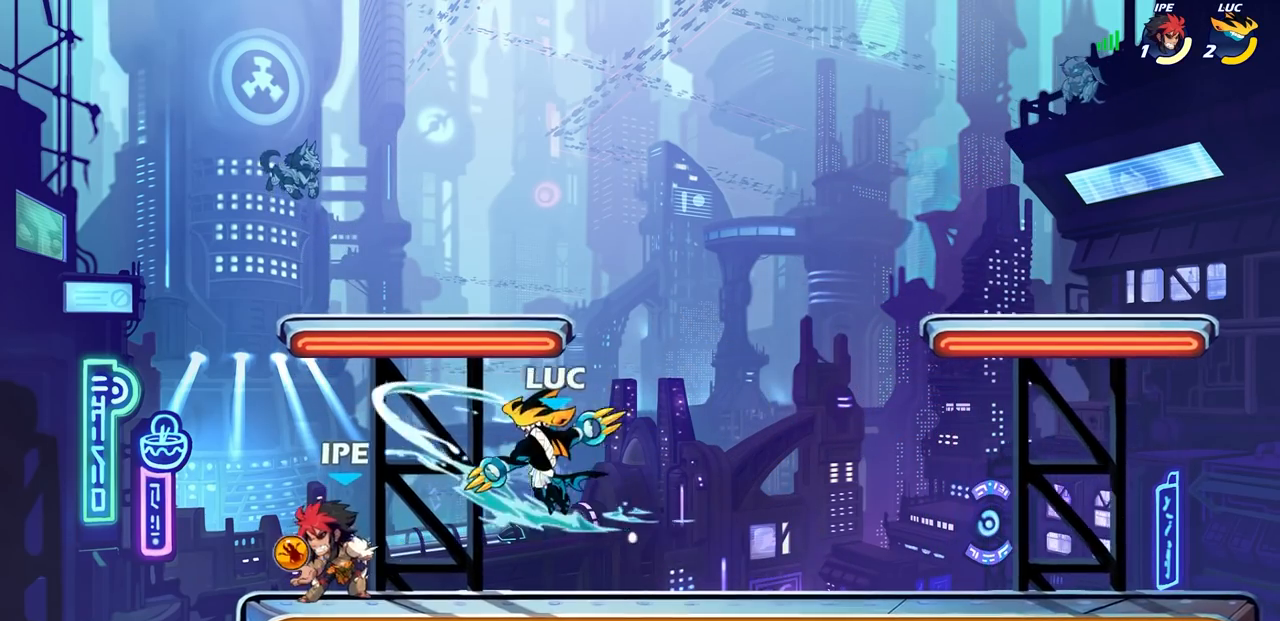
{"buttons": [], "left_stick": "up-right", "right_stick": "center", "events": [[200, "left_stick", "up-left"], [333, "CROSS", "down"], [383, "left_stick", "up-right"], [483, "CROSS", "up"]]}
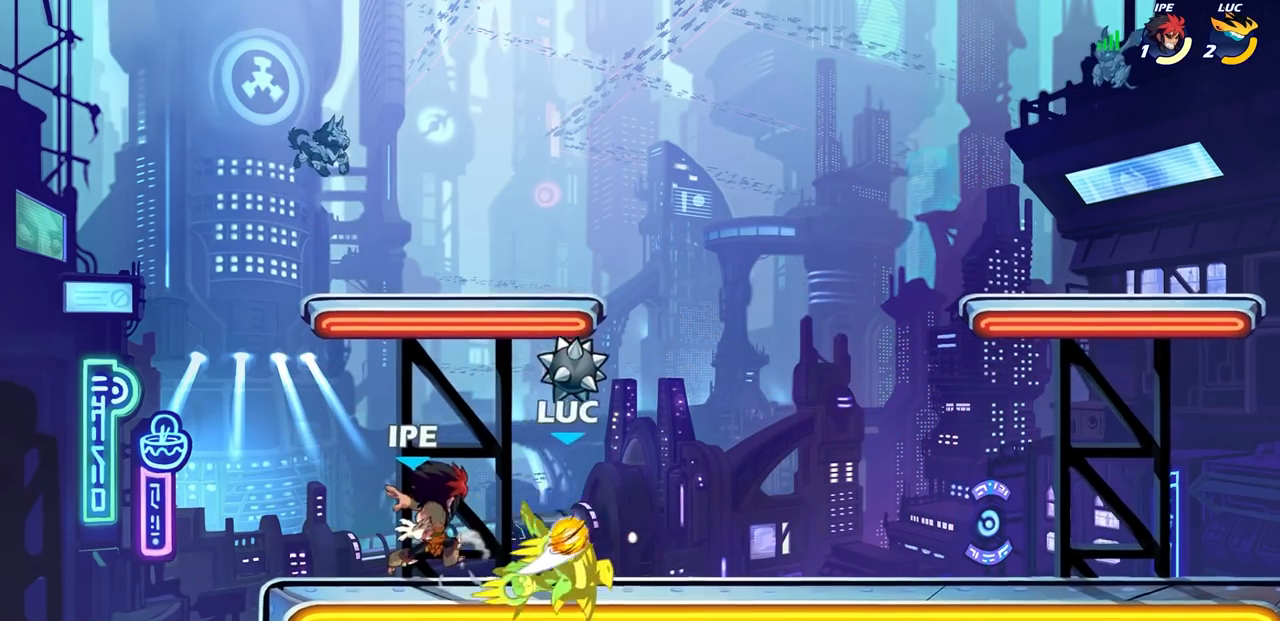
{"buttons": ["CROSS", "R2"], "left_stick": "up-right", "right_stick": "center", "events": [[133, "left_stick", "center"], [183, "L1", "down"], [283, "L1", "up"], [283, "left_stick", "up-right"], [400, "CROSS", "down"], [417, "R2", "down"]]}
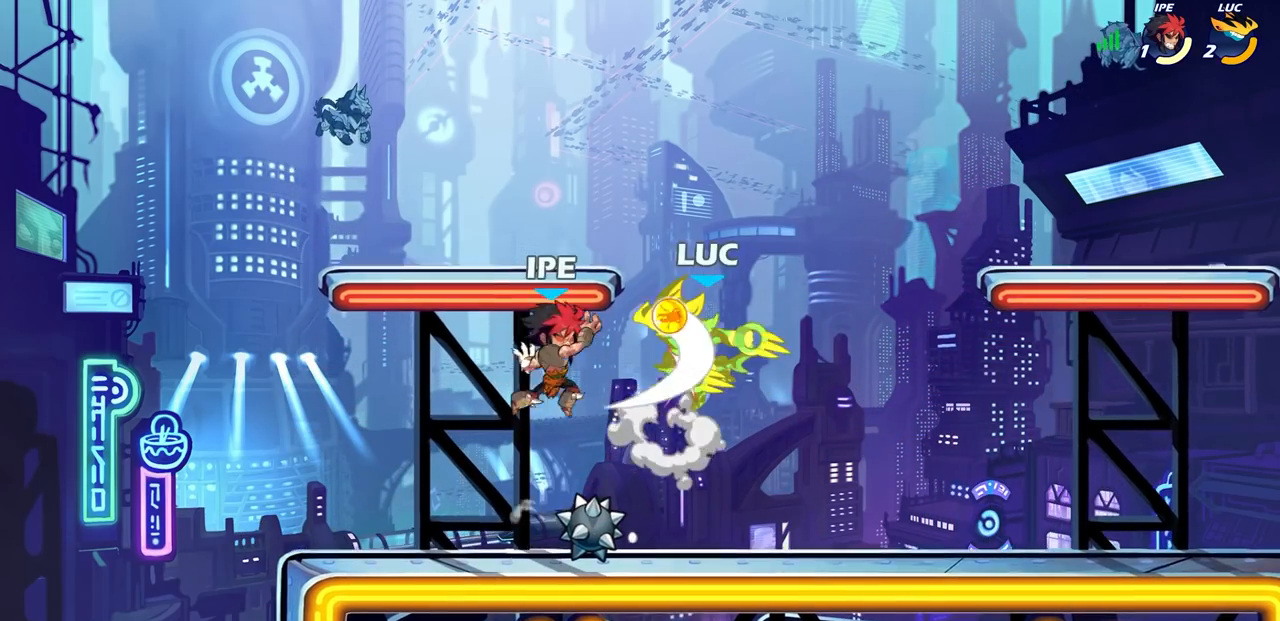
{"buttons": [], "left_stick": "center", "right_stick": "center", "events": [[67, "R1", "down"], [117, "CROSS", "up"], [133, "R1", "up"], [133, "R2", "up"], [233, "left_stick", "center"]]}
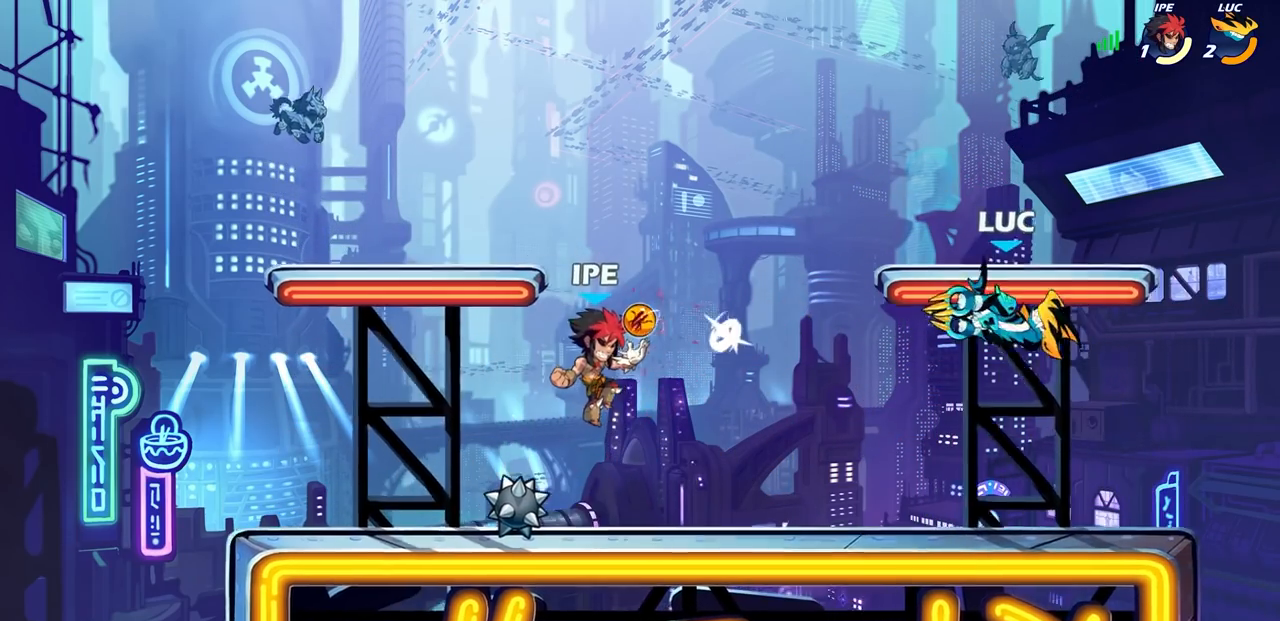
{"buttons": [], "left_stick": "center", "right_stick": "center", "events": [[33, "left_stick", "left"], [267, "CROSS", "down"], [350, "left_stick", "up"], [417, "CROSS", "up"], [500, "left_stick", "center"]]}
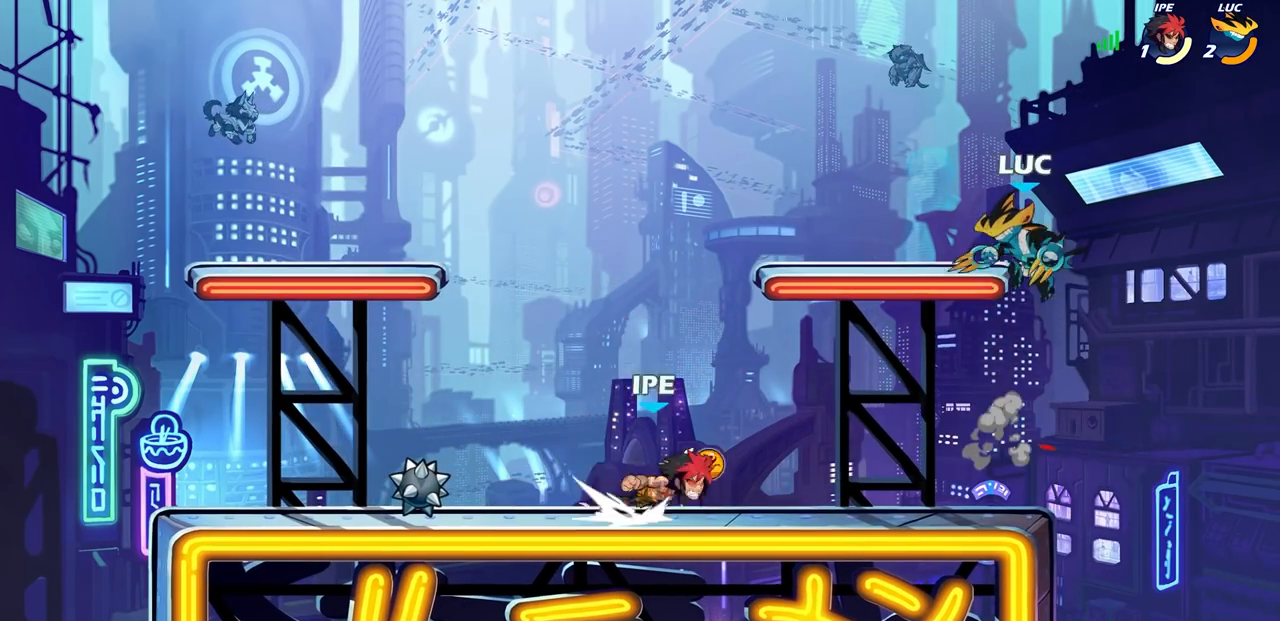
{"buttons": [], "left_stick": "down", "right_stick": "center", "events": [[17, "left_stick", "down-left"], [417, "left_stick", "down"]]}
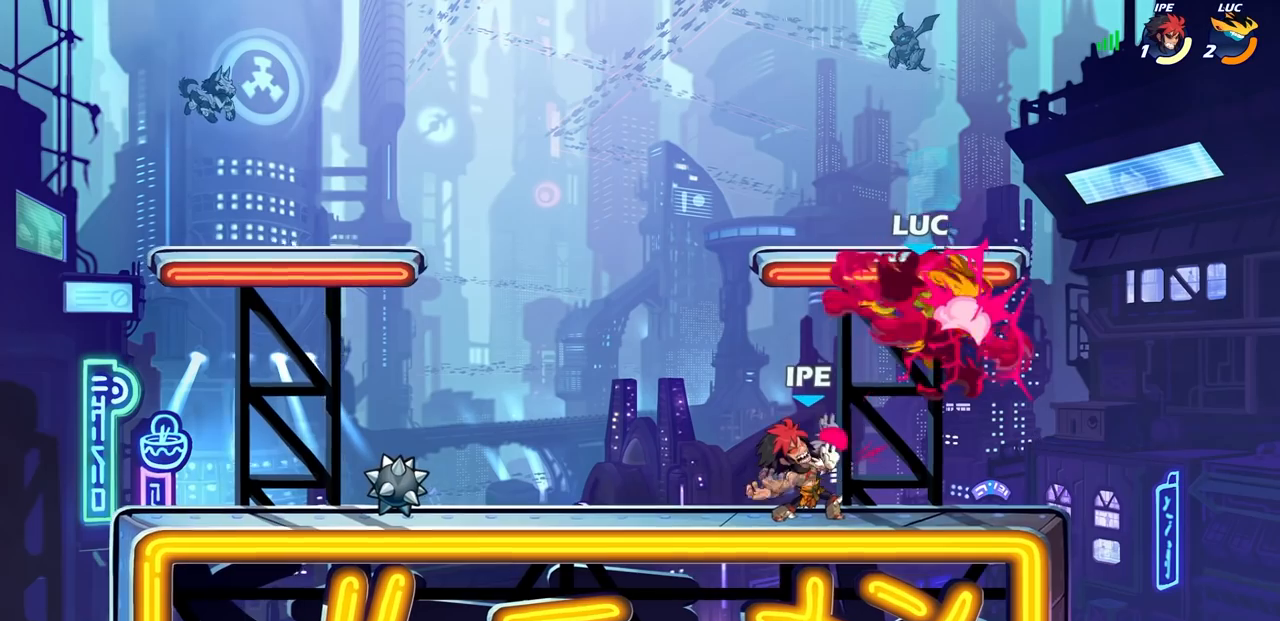
{"buttons": [], "left_stick": "center", "right_stick": "center", "events": [[150, "left_stick", "center"]]}
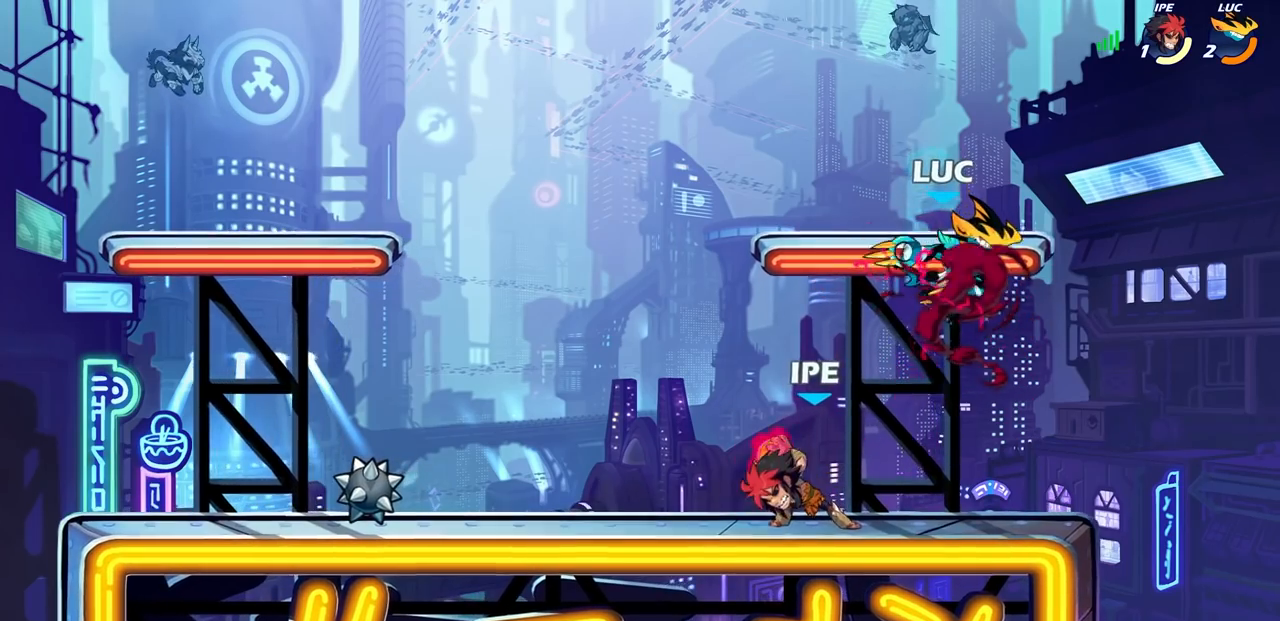
{"buttons": [], "left_stick": "left", "right_stick": "center", "events": [[67, "left_stick", "left"]]}
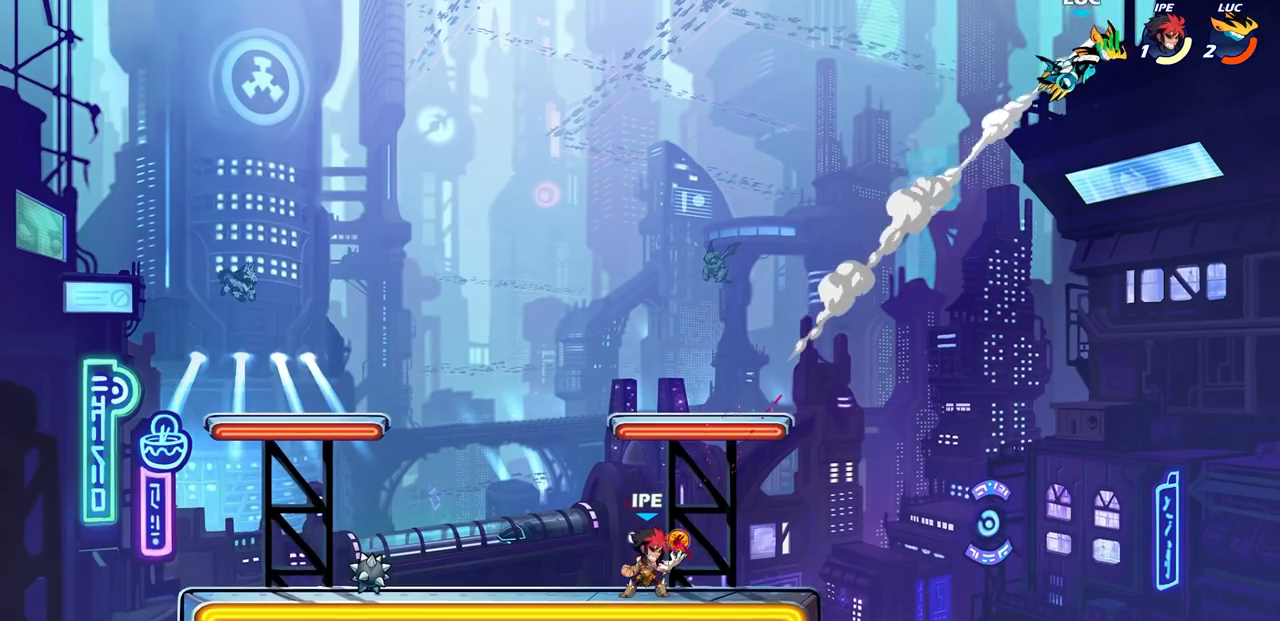
{"buttons": ["L1"], "left_stick": "down-left", "right_stick": "center", "events": [[317, "L1", "down"], [417, "left_stick", "down-left"]]}
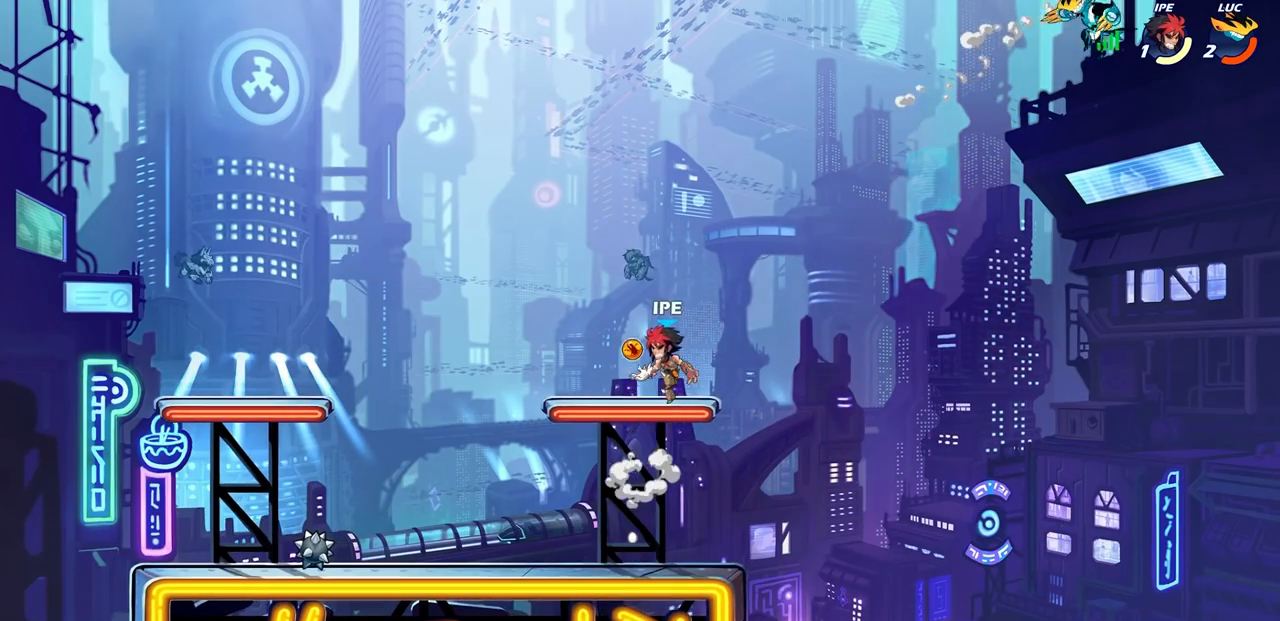
{"buttons": ["R1"], "left_stick": "down-left", "right_stick": "center", "events": [[50, "L1", "up"], [500, "R1", "down"]]}
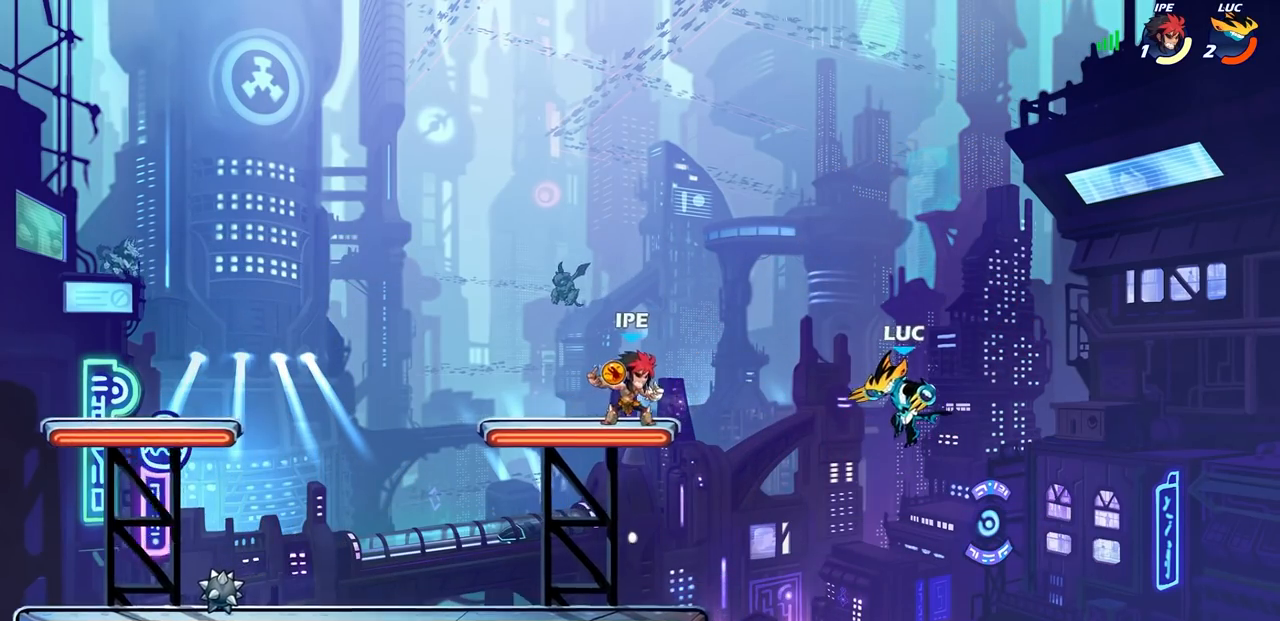
{"buttons": ["L3"], "left_stick": "left", "right_stick": "center", "events": [[67, "R1", "up"], [200, "R1", "down"], [200, "R2", "down"], [233, "CIRCLE", "down"], [283, "R1", "up"], [300, "CIRCLE", "up"], [317, "R2", "up"], [400, "L3", "down"], [433, "left_stick", "left"]]}
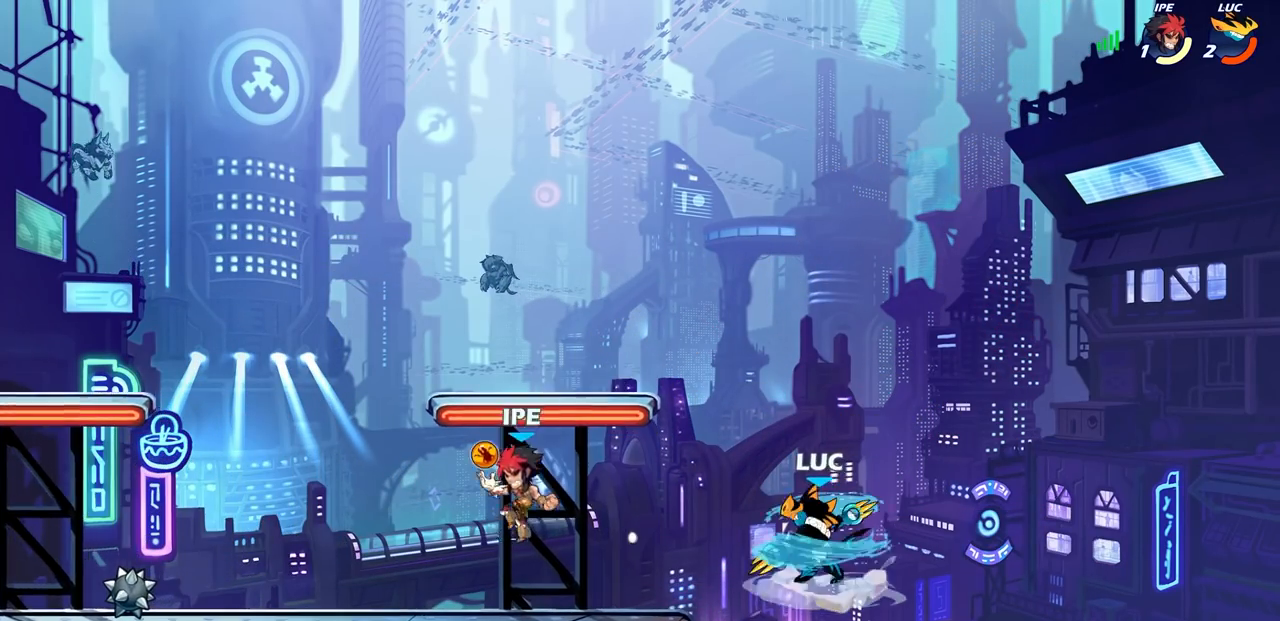
{"buttons": ["R1"], "left_stick": "right", "right_stick": "center", "events": [[267, "L3", "up"], [367, "left_stick", "right"], [467, "R1", "down"]]}
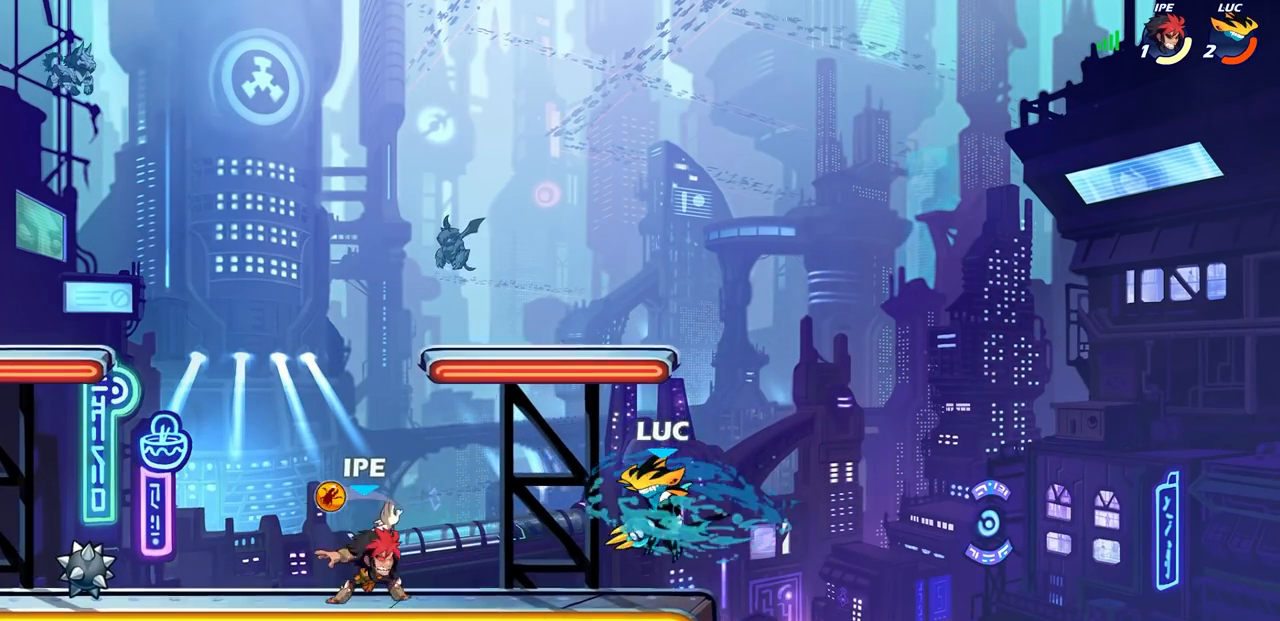
{"buttons": [], "left_stick": "up-left", "right_stick": "center", "events": [[33, "R1", "up"], [233, "CROSS", "down"], [367, "CROSS", "up"], [417, "left_stick", "up"], [483, "left_stick", "up-left"]]}
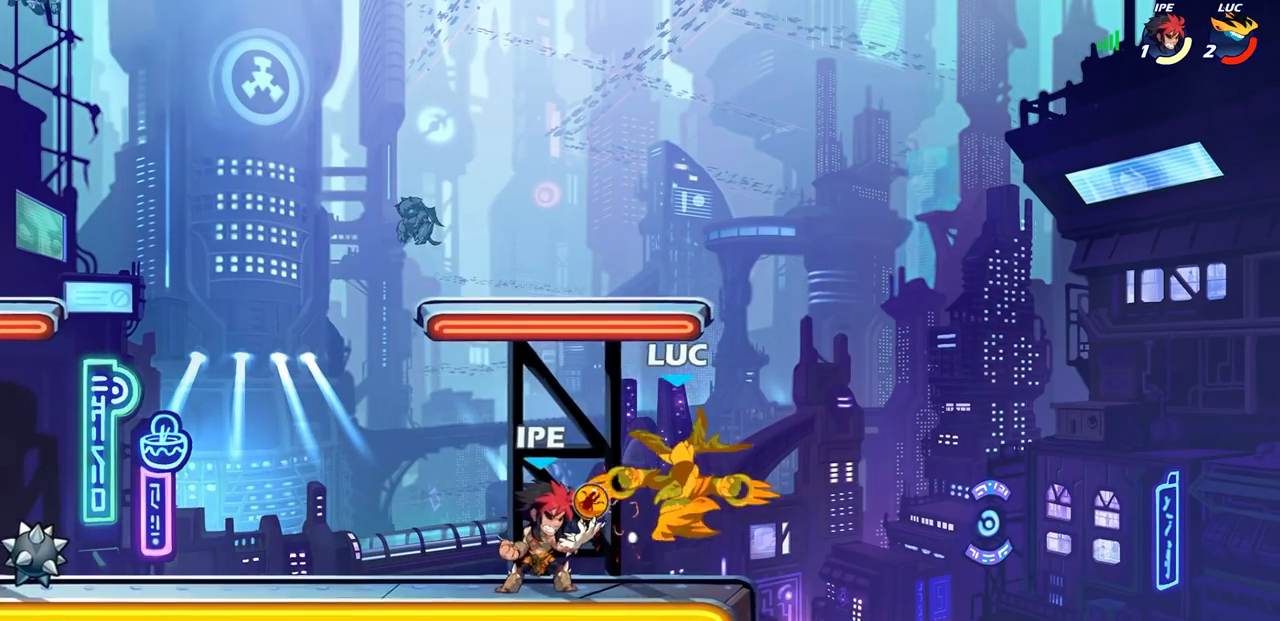
{"buttons": [], "left_stick": "center", "right_stick": "center", "events": [[17, "left_stick", "left"], [117, "left_stick", "up-right"], [150, "CROSS", "down"], [167, "left_stick", "right"], [183, "R1", "down"], [183, "R2", "down"], [383, "CROSS", "up"], [383, "R1", "up"], [383, "R2", "up"], [417, "left_stick", "center"]]}